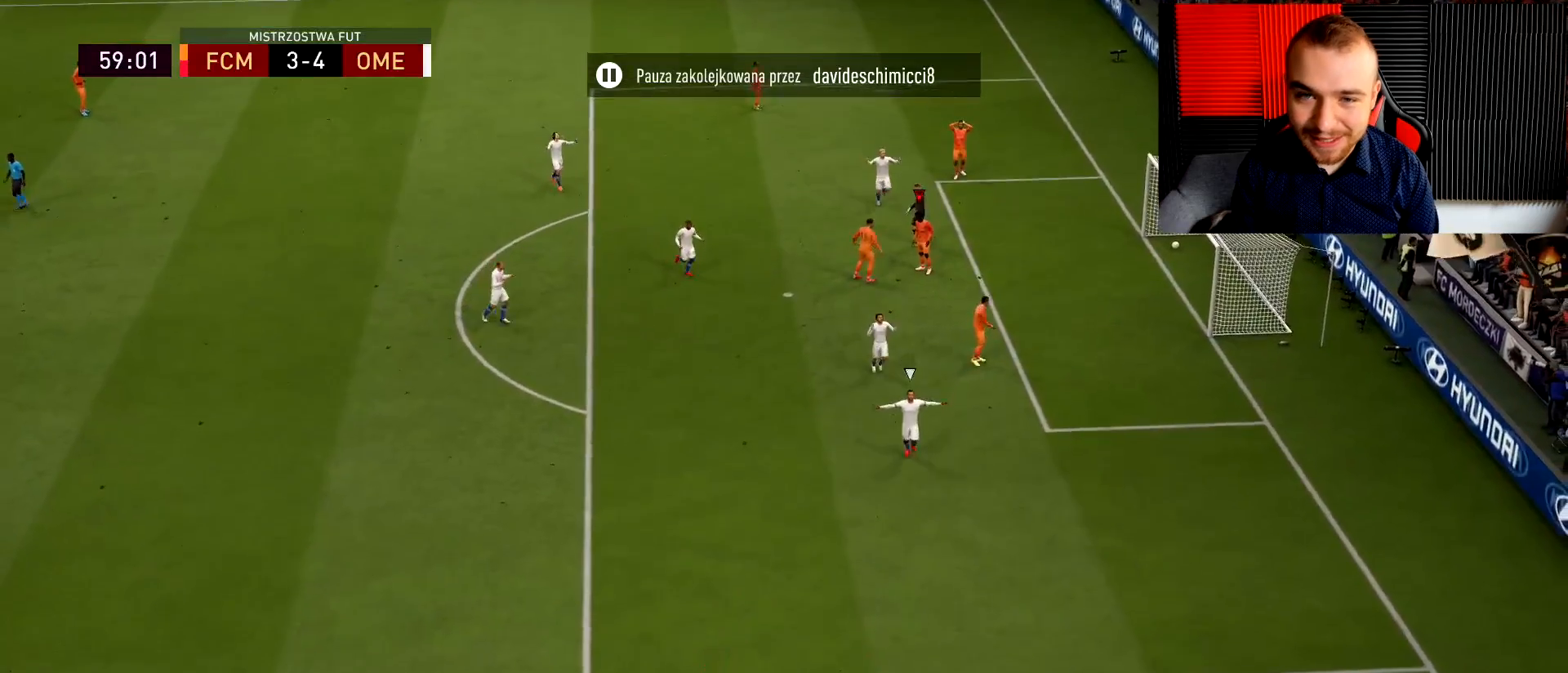
Gameplay with a controller (PlayStation layout); each line is a JSON object with the inputs held at the frame after it. "events" lists button and stick changes between this image and that frame as [ms after this image, input, new state], when the widget could be followed in between.
{"buttons": ["CROSS"], "left_stick": "center", "right_stick": "center", "events": [[33, "CROSS", "down"], [167, "CROSS", "up"], [250, "CROSS", "down"], [367, "CROSS", "up"], [467, "CROSS", "down"]]}
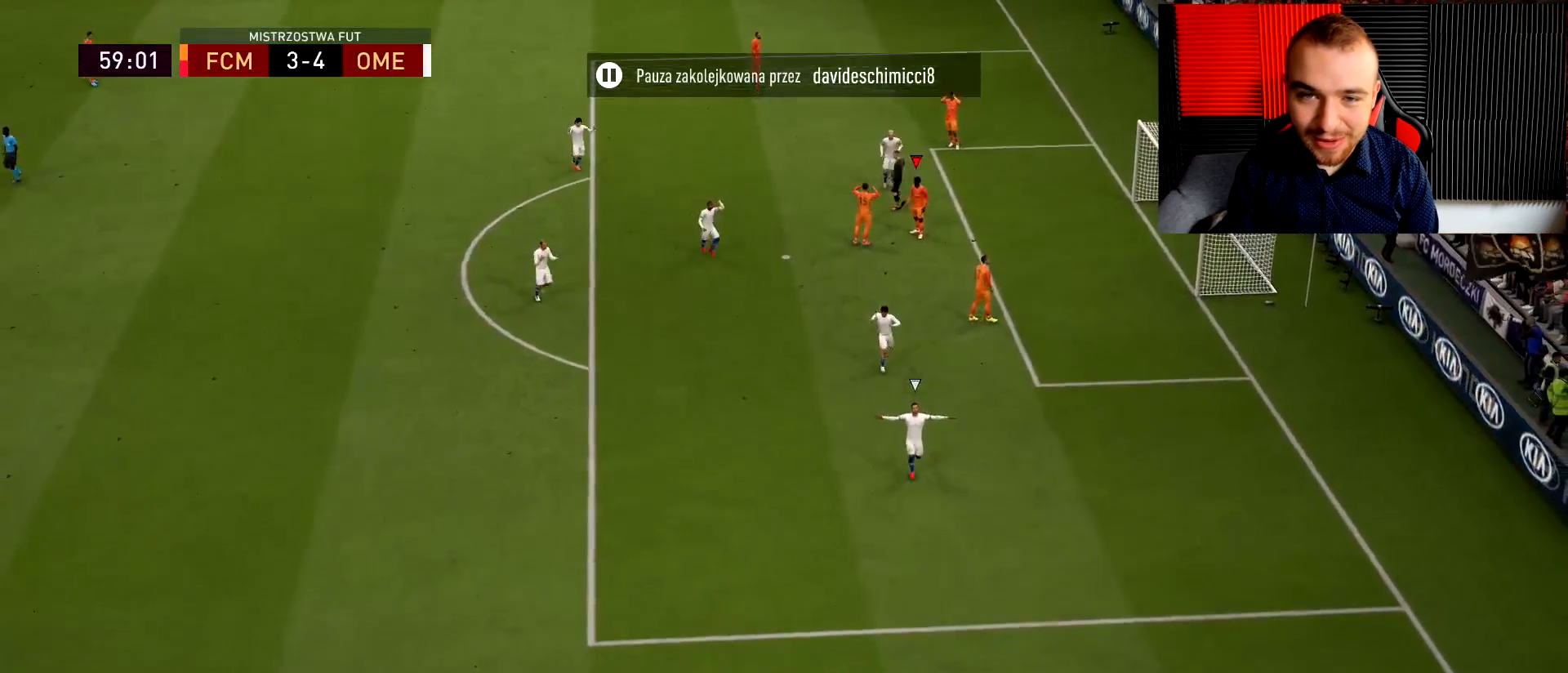
{"buttons": [], "left_stick": "center", "right_stick": "center", "events": [[100, "CROSS", "up"]]}
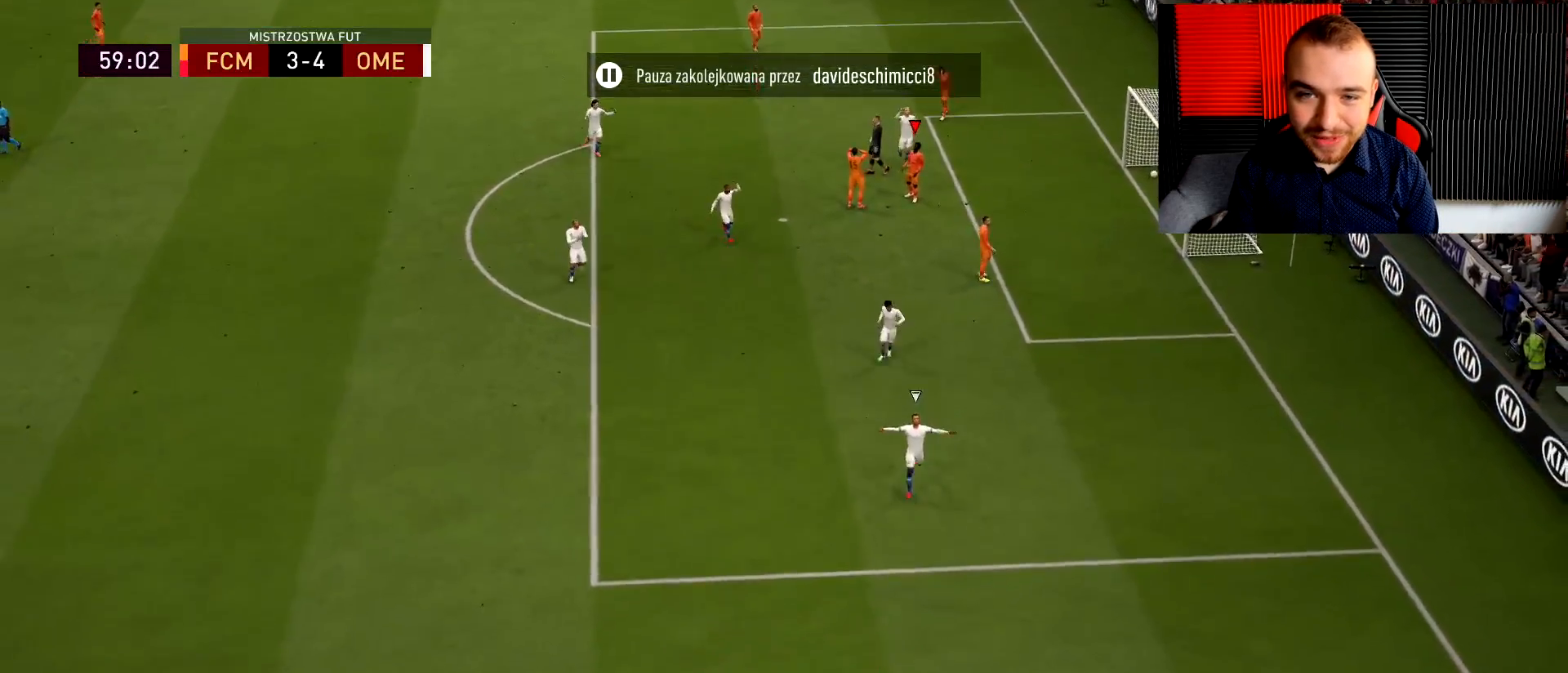
{"buttons": ["R2"], "left_stick": "down-right", "right_stick": "center", "events": [[267, "R2", "down"], [267, "left_stick", "down-right"]]}
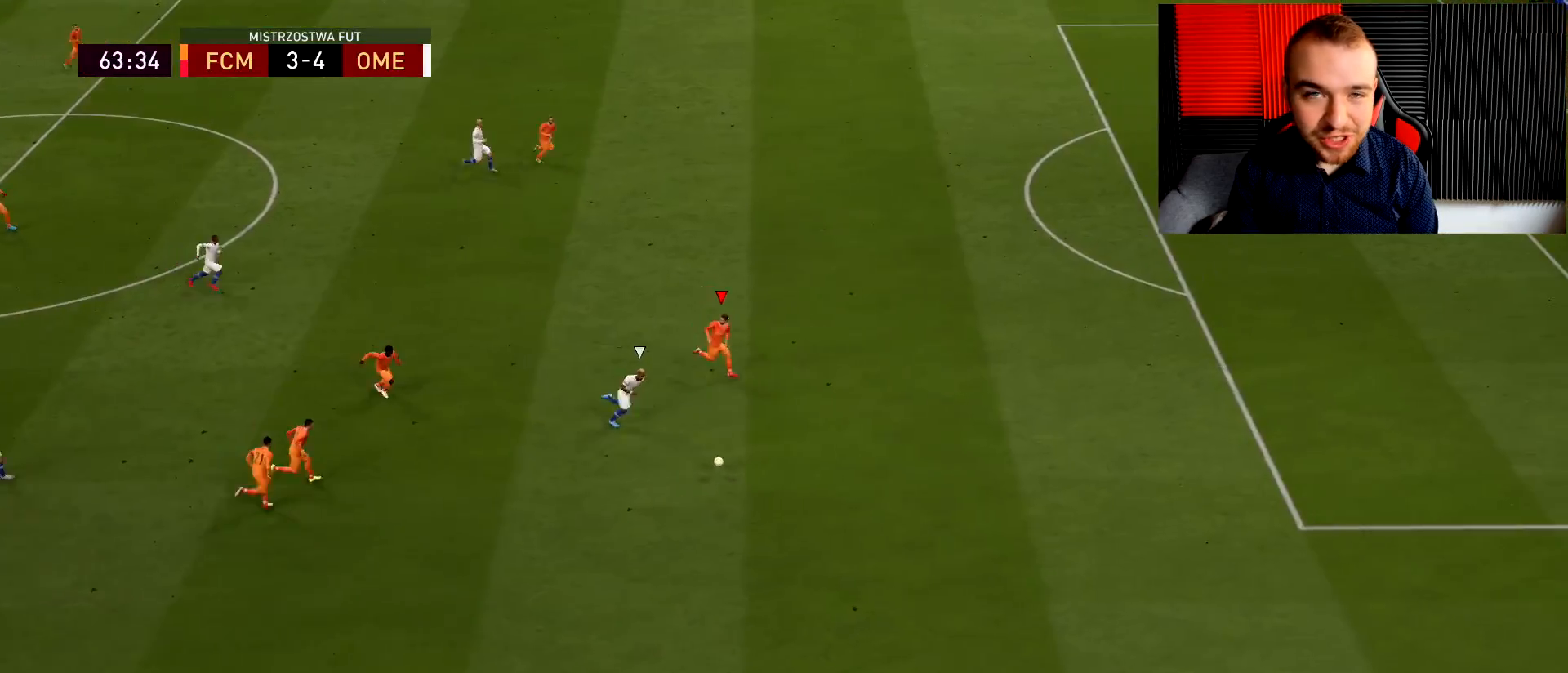
{"buttons": ["CROSS", "R2"], "left_stick": "down-left", "right_stick": "center", "events": [[333, "CROSS", "down"], [400, "left_stick", "down-left"], [417, "CROSS", "up"], [467, "CROSS", "down"]]}
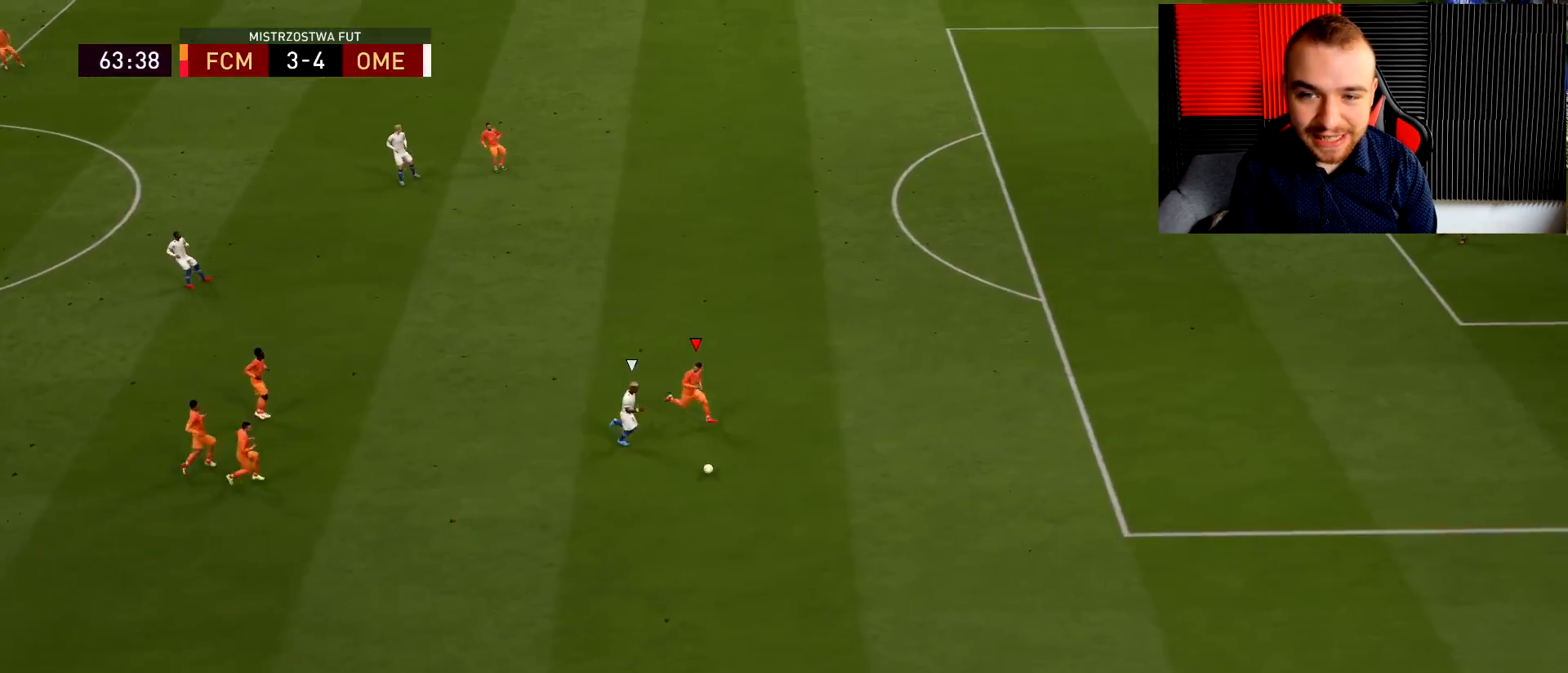
{"buttons": ["R2"], "left_stick": "down-left", "right_stick": "center", "events": [[67, "CROSS", "up"], [100, "CROSS", "down"], [200, "CROSS", "up"]]}
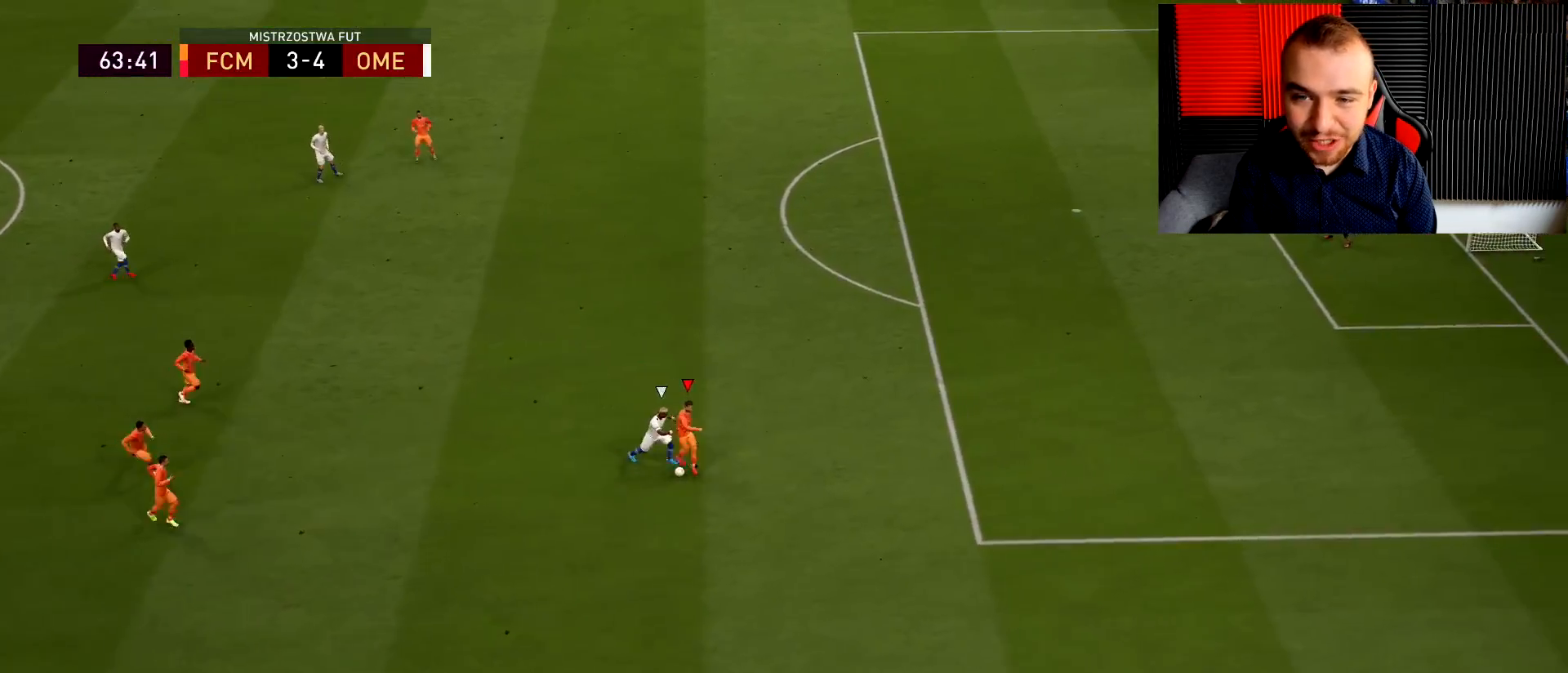
{"buttons": [], "left_stick": "left", "right_stick": "center", "events": [[283, "R2", "up"], [283, "left_stick", "left"]]}
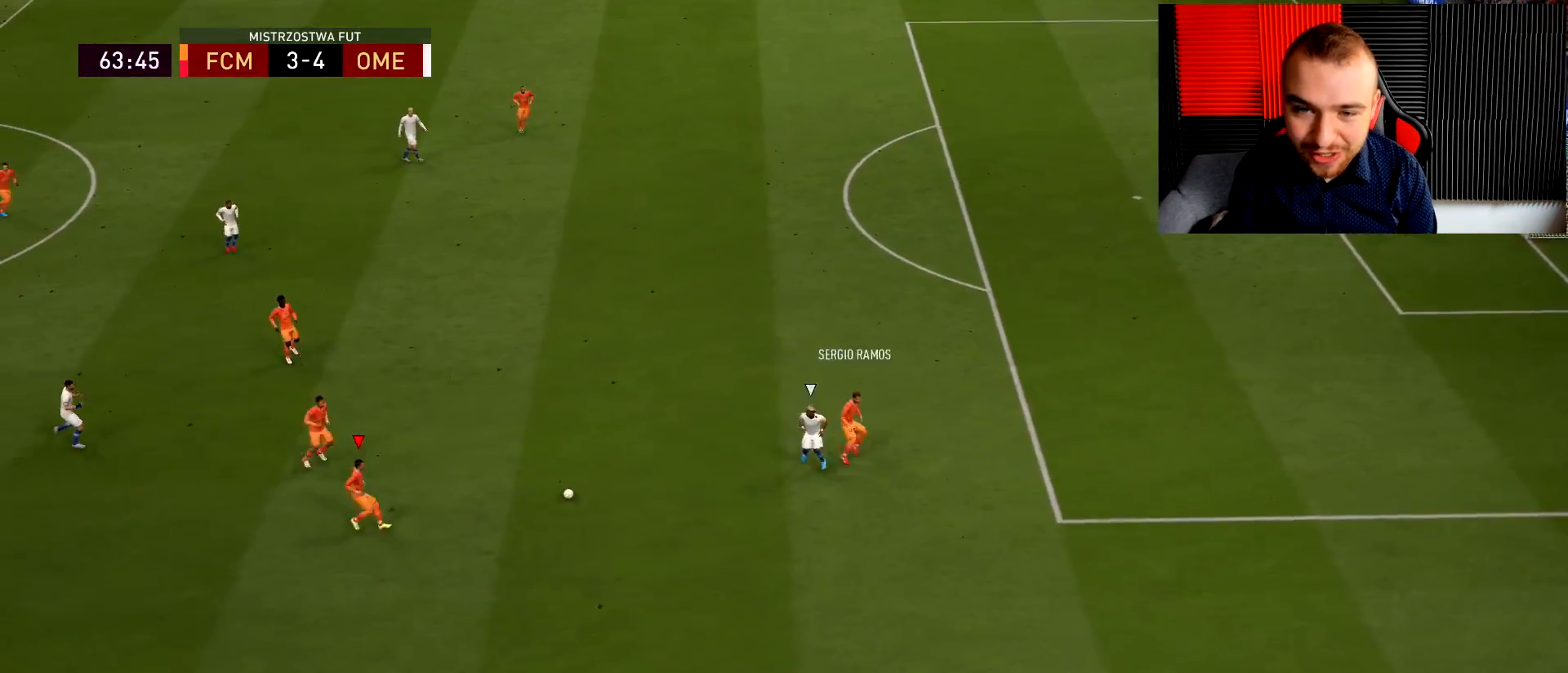
{"buttons": [], "left_stick": "left", "right_stick": "center", "events": []}
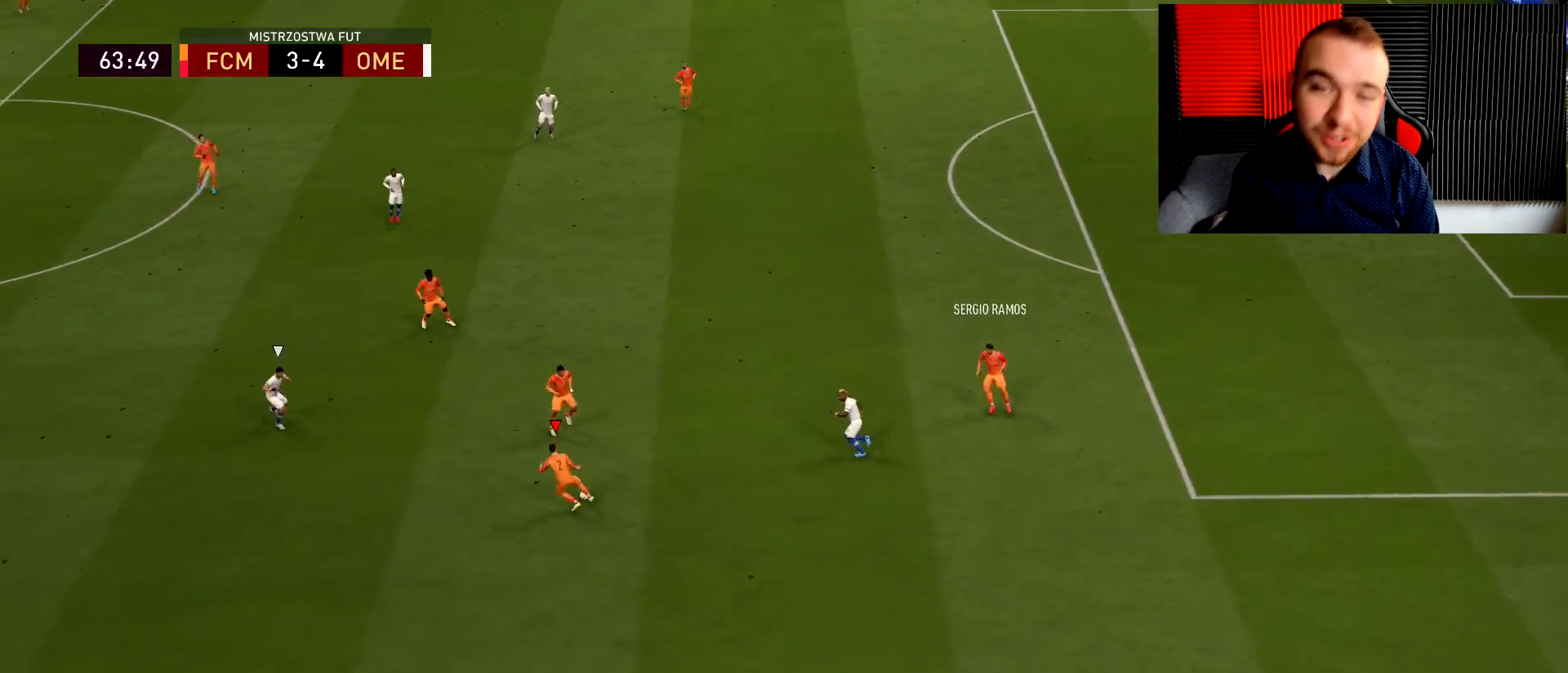
{"buttons": [], "left_stick": "up", "right_stick": "center", "events": [[50, "left_stick", "up"], [83, "CROSS", "down"], [166, "CROSS", "up"]]}
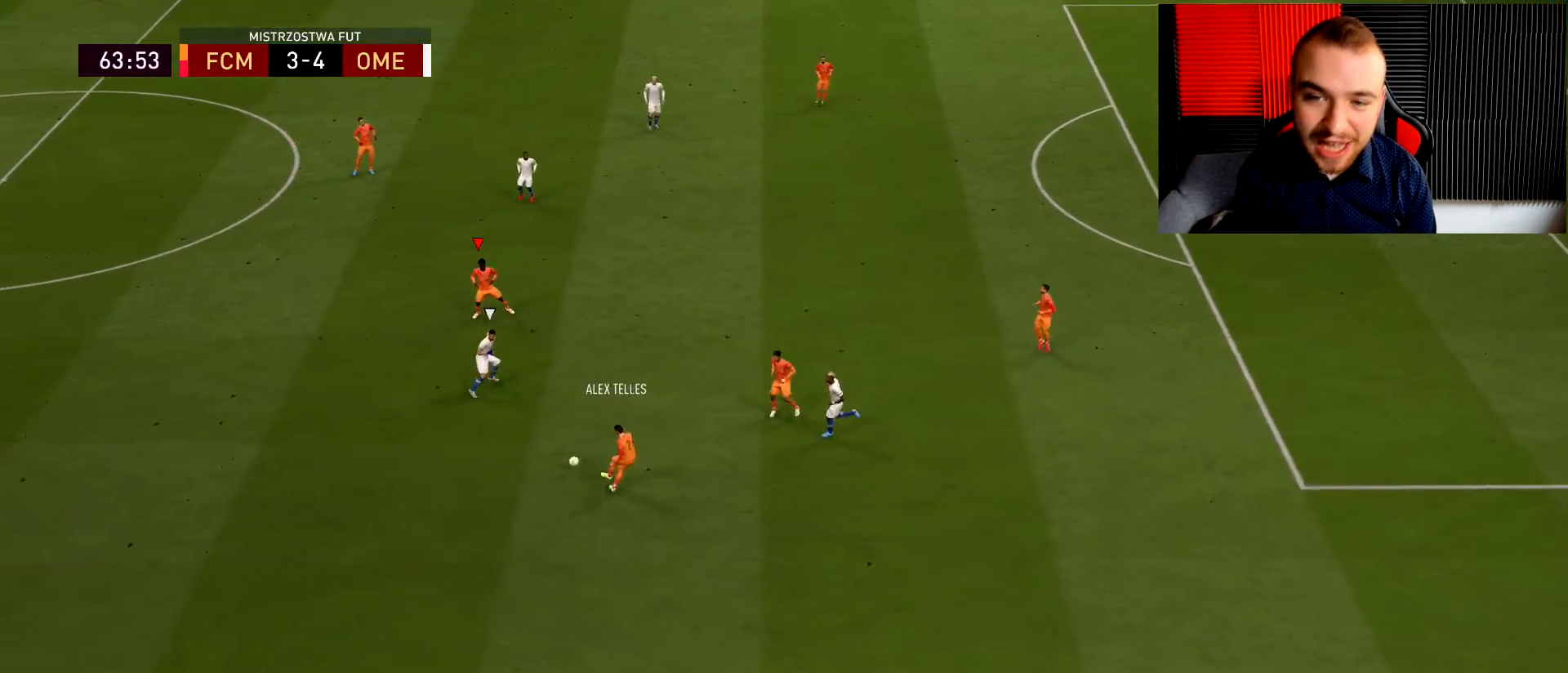
{"buttons": ["L2"], "left_stick": "left", "right_stick": "center", "events": [[117, "left_stick", "up-left"], [133, "L2", "down"], [234, "left_stick", "left"]]}
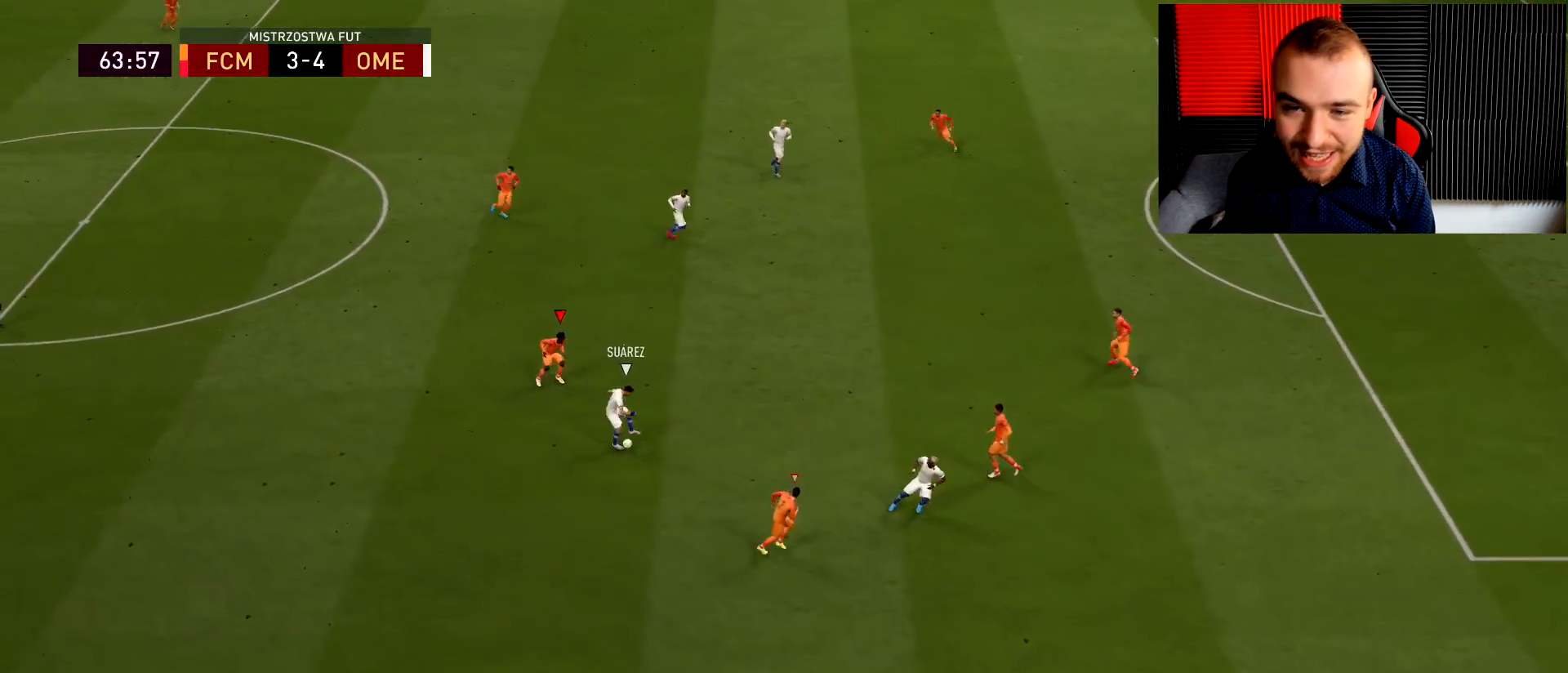
{"buttons": ["L2", "R1", "R2"], "left_stick": "up", "right_stick": "center", "events": [[66, "left_stick", "up"], [100, "R1", "down"], [150, "left_stick", "up-right"], [200, "R2", "down"], [333, "R1", "up"], [367, "right_stick", "up-right"], [400, "R1", "down"], [483, "left_stick", "up"], [483, "right_stick", "center"]]}
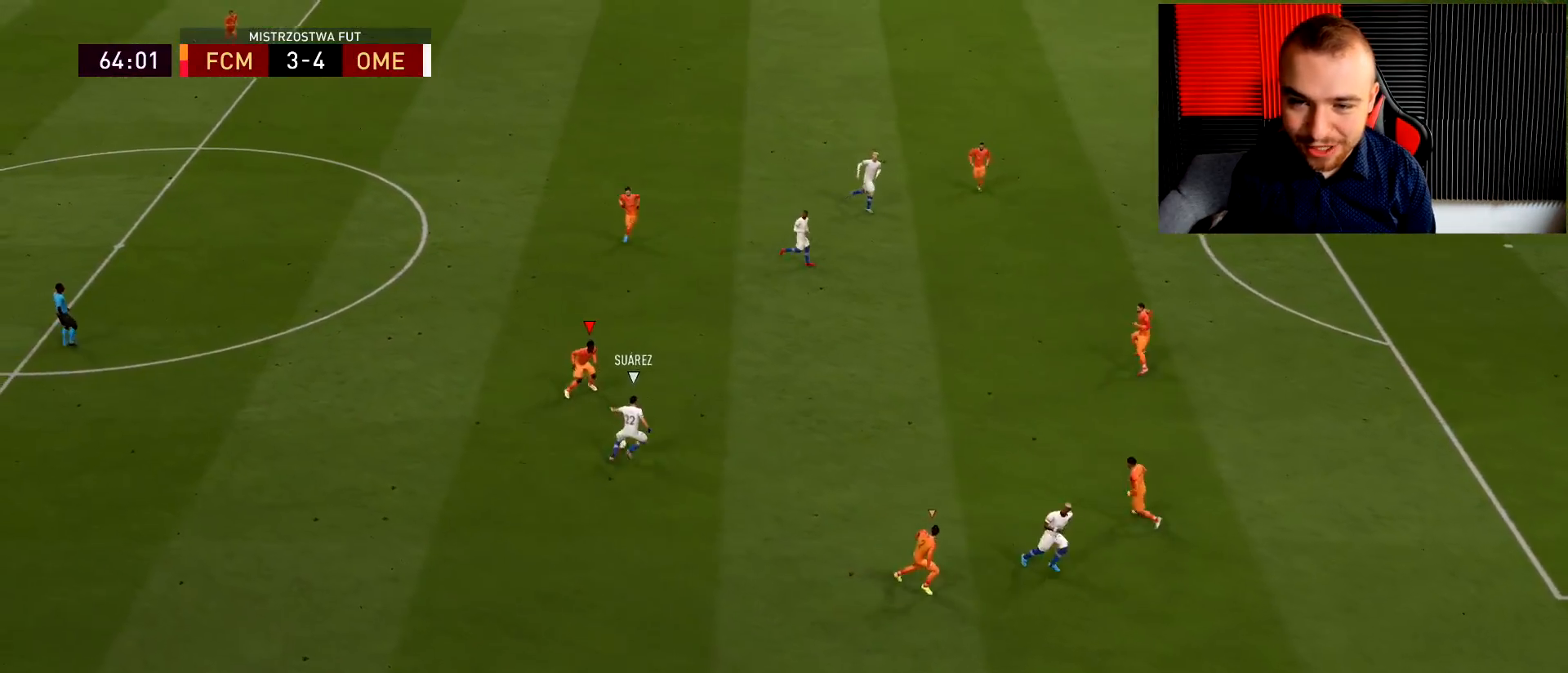
{"buttons": ["R2"], "left_stick": "up-left", "right_stick": "center", "events": [[167, "left_stick", "up-left"], [384, "L2", "up"], [484, "R1", "up"]]}
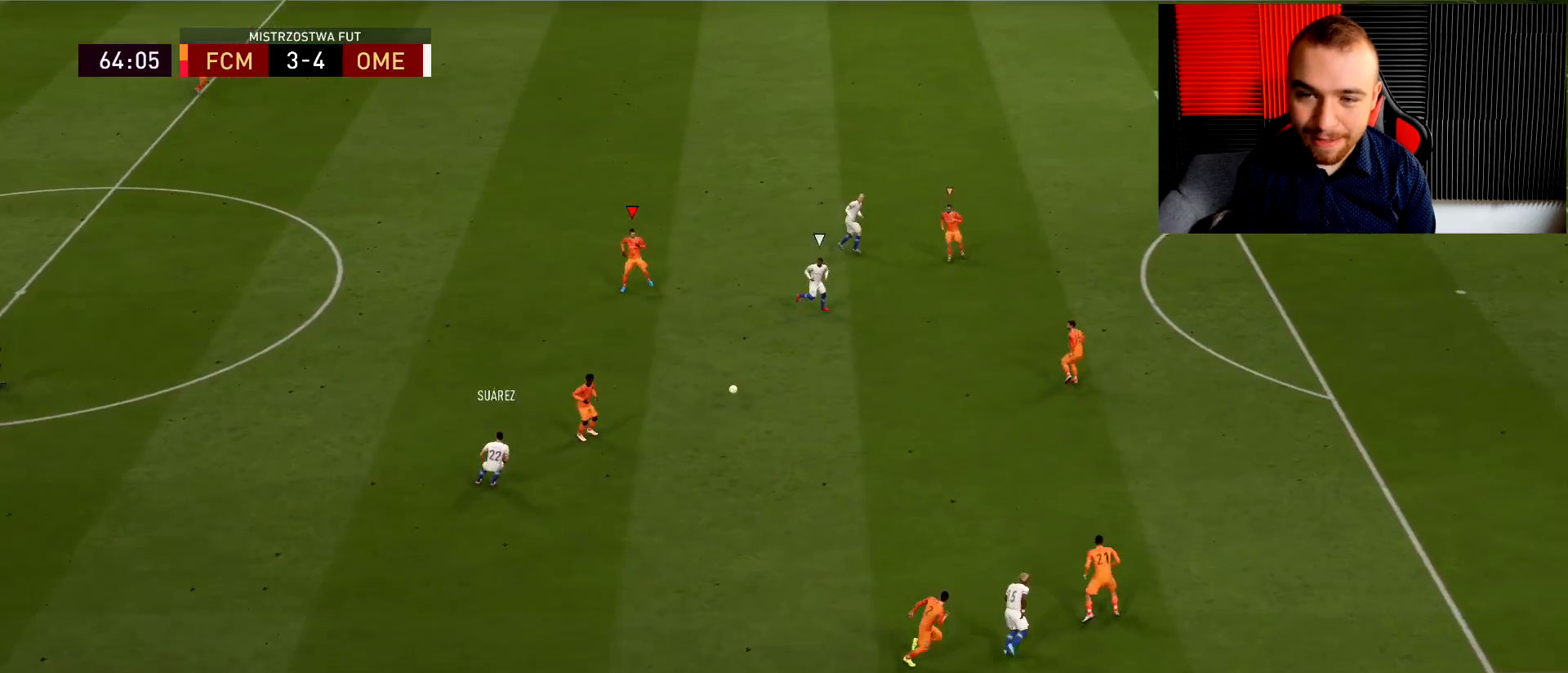
{"buttons": ["L2", "R2"], "left_stick": "up-left", "right_stick": "center", "events": [[16, "L1", "down"], [66, "R1", "down"], [133, "L1", "up"], [183, "R1", "up"], [283, "L2", "down"]]}
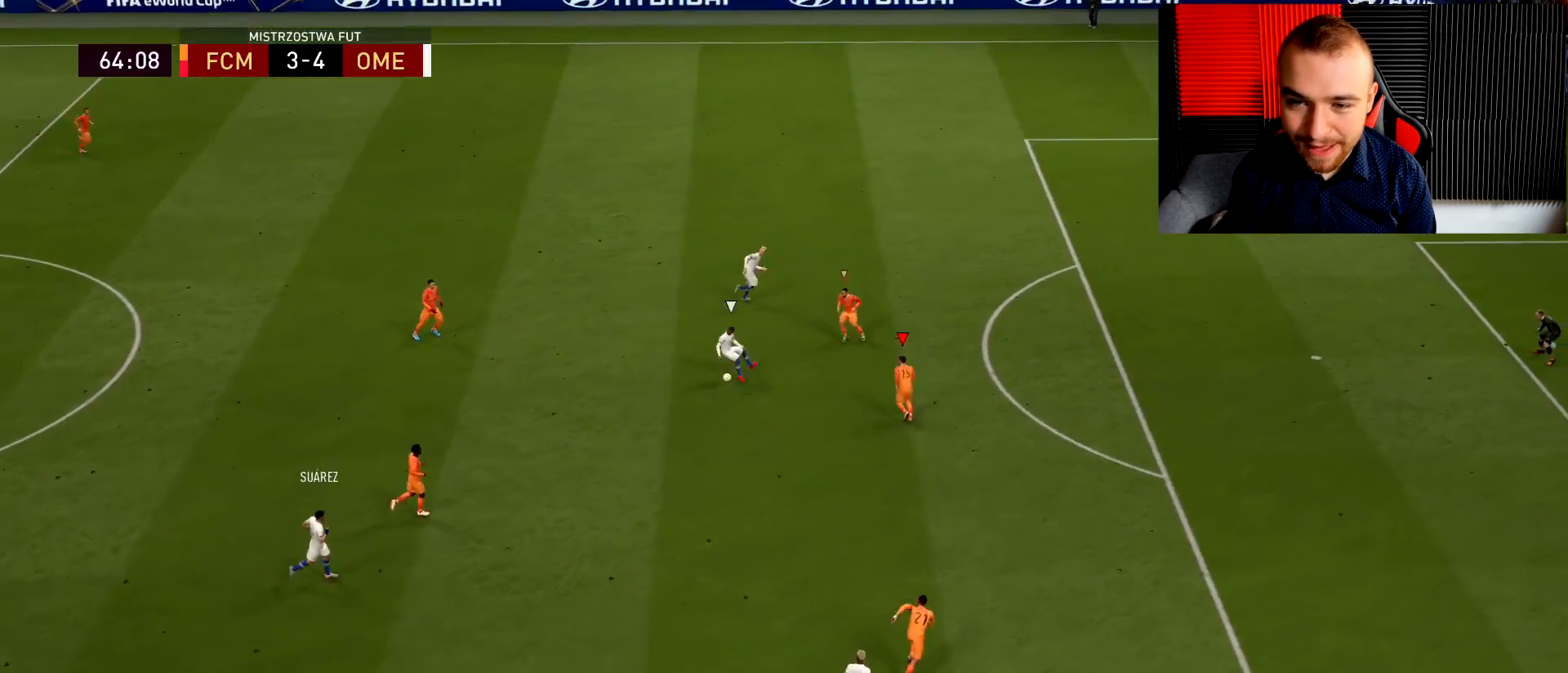
{"buttons": ["L2", "R2"], "left_stick": "up-right", "right_stick": "center", "events": [[117, "R2", "up"], [167, "right_stick", "up"], [234, "R2", "down"], [234, "left_stick", "up-right"], [284, "right_stick", "center"]]}
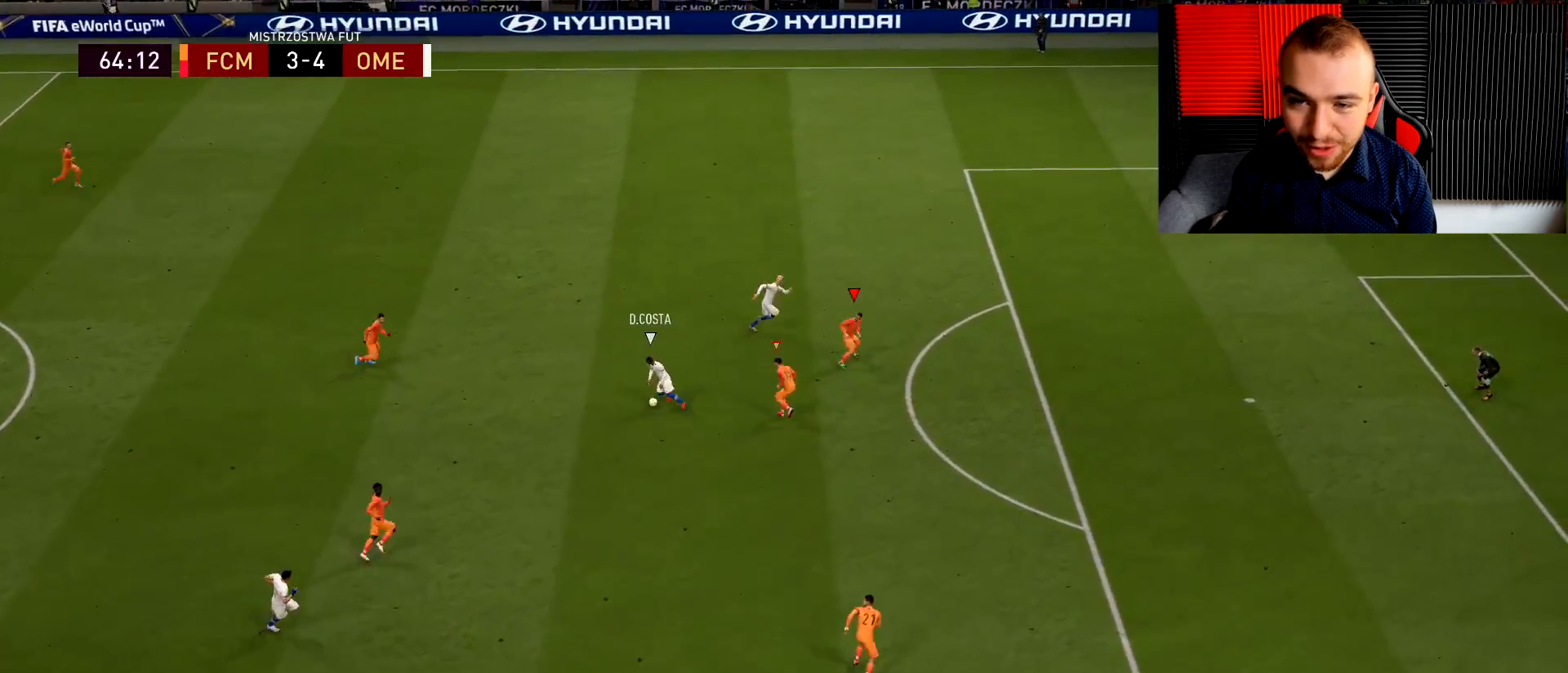
{"buttons": ["L2", "R1"], "left_stick": "down-right", "right_stick": "center", "events": [[266, "R1", "down"], [266, "R2", "up"], [283, "left_stick", "right"], [400, "left_stick", "down-right"]]}
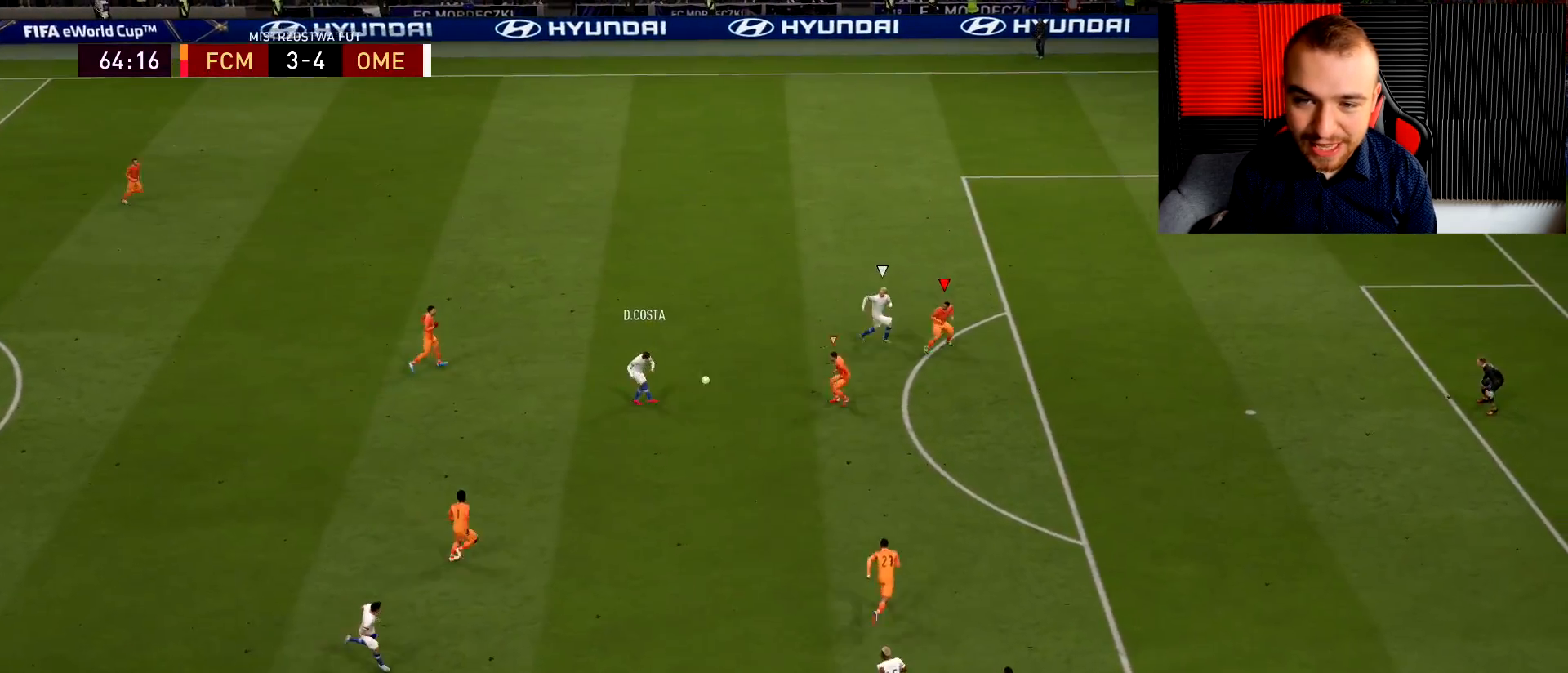
{"buttons": ["L2", "R1"], "left_stick": "up-left", "right_stick": "center", "events": [[117, "left_stick", "down"], [267, "left_stick", "down-left"], [467, "left_stick", "up-left"]]}
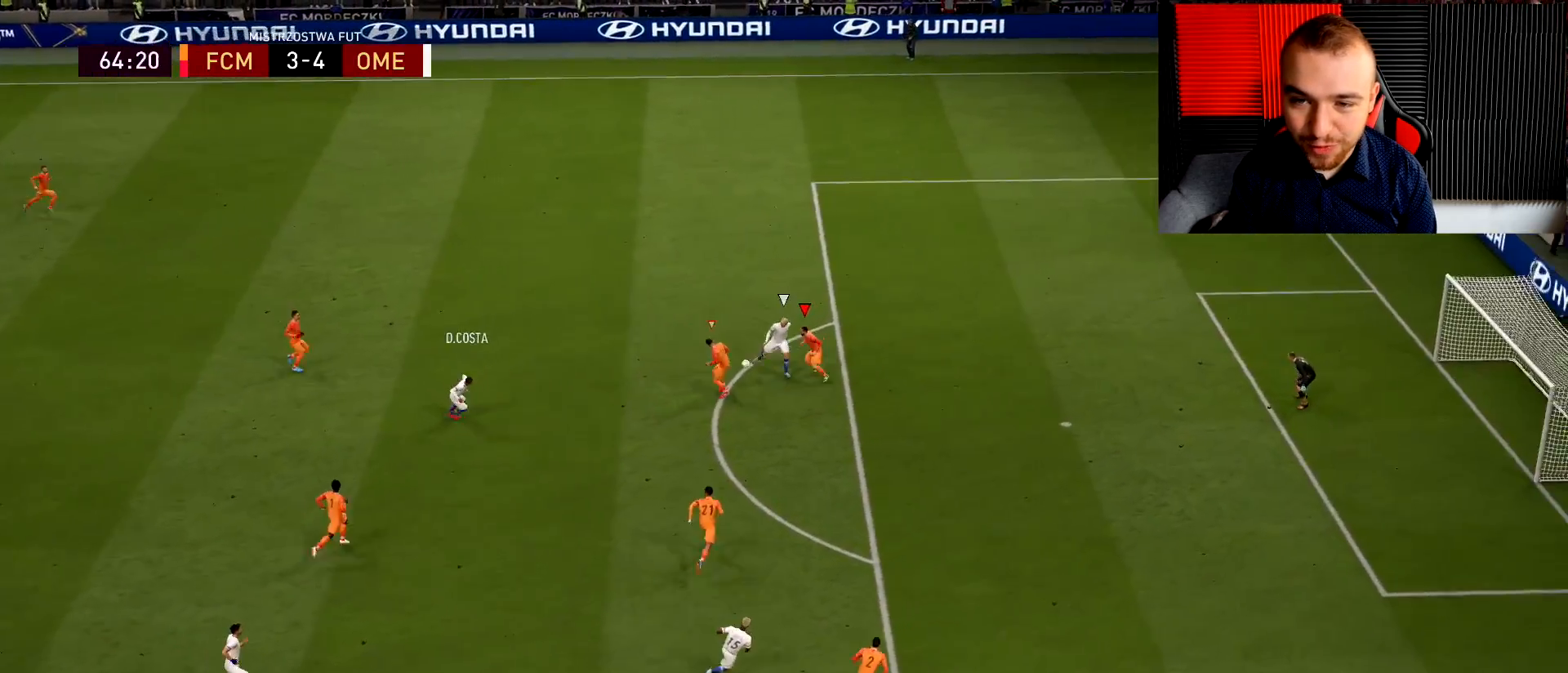
{"buttons": ["L2", "R1"], "left_stick": "up-right", "right_stick": "center", "events": [[183, "left_stick", "up"], [450, "left_stick", "up-right"]]}
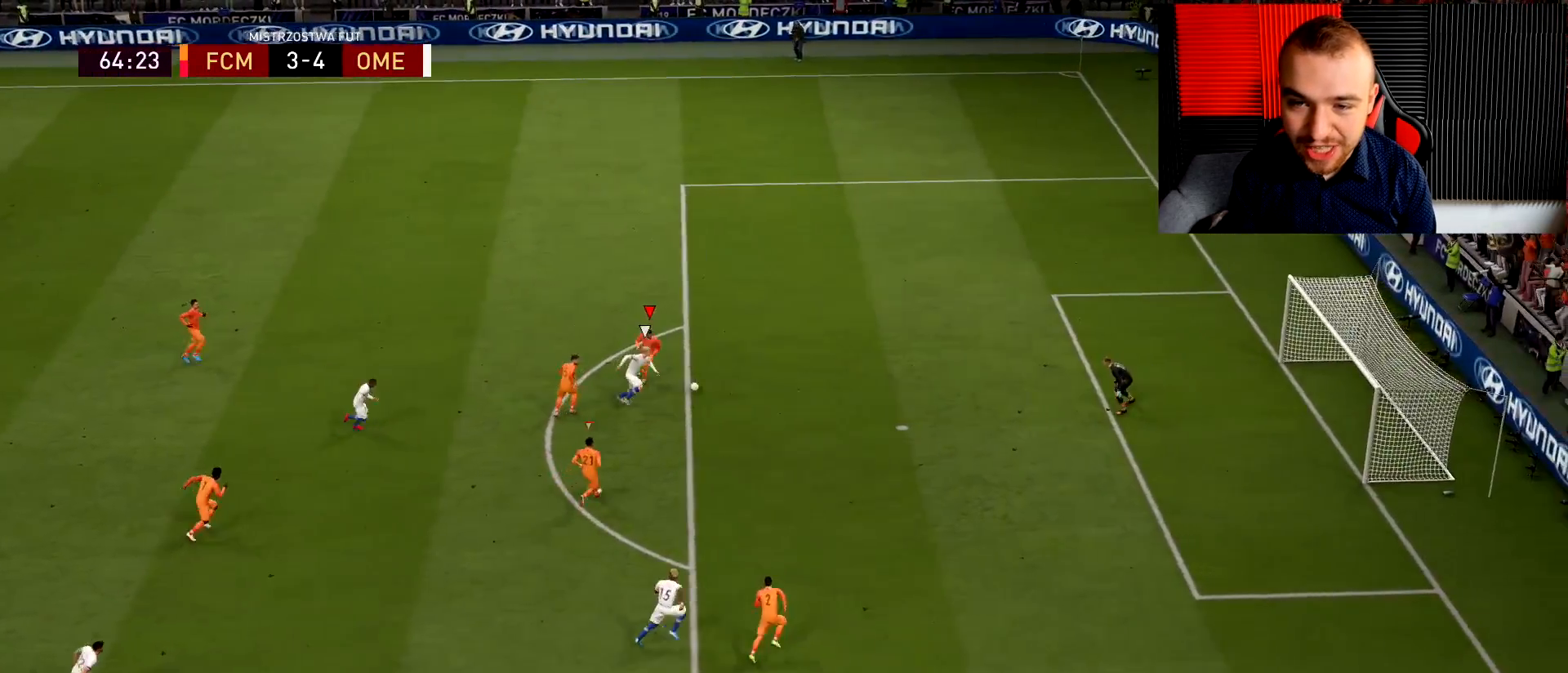
{"buttons": ["SQUARE", "R2"], "left_stick": "down-right", "right_stick": "center", "events": [[17, "left_stick", "right"], [50, "R1", "up"], [200, "R2", "down"], [284, "L2", "up"], [384, "SQUARE", "down"], [384, "left_stick", "down-right"]]}
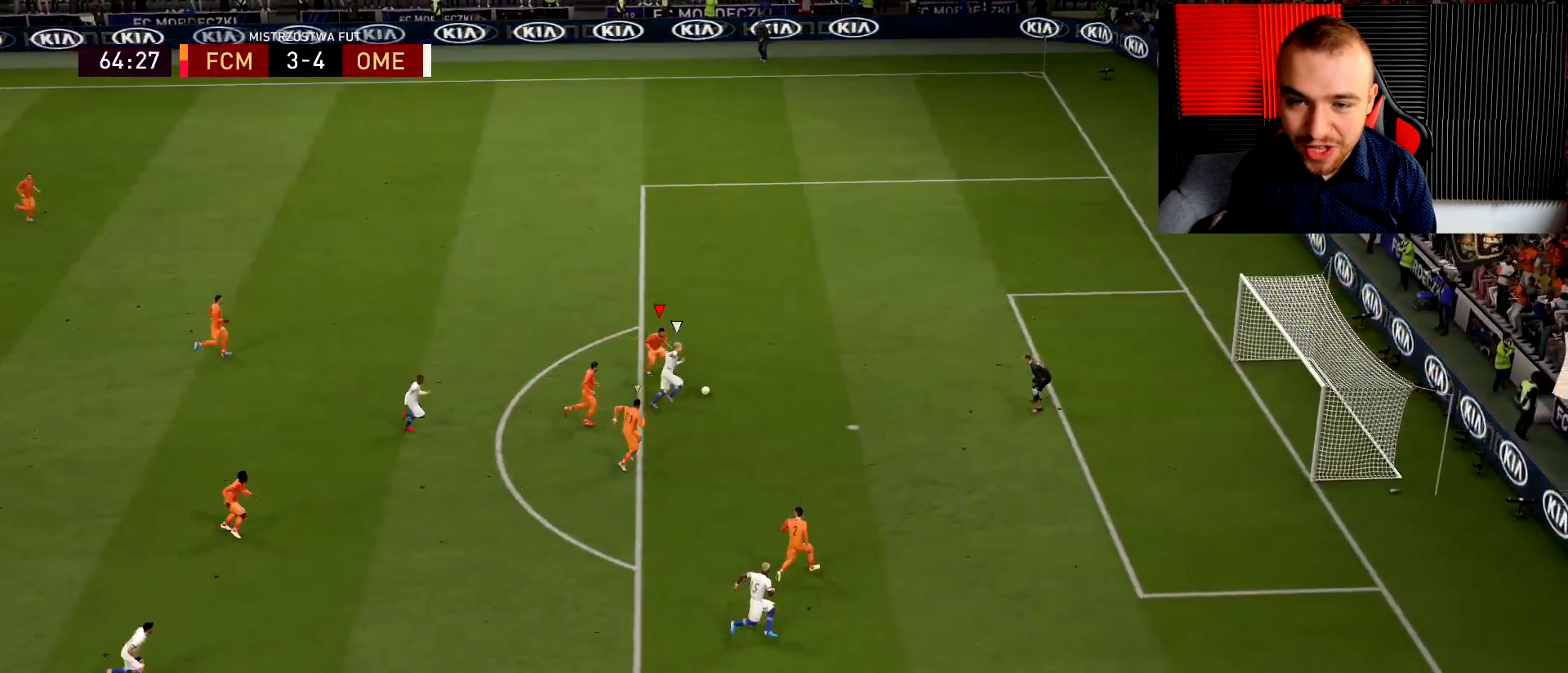
{"buttons": ["L2", "R1", "R2"], "left_stick": "down", "right_stick": "center", "events": [[66, "SQUARE", "up"], [83, "R1", "down"], [166, "L2", "down"], [350, "left_stick", "down"]]}
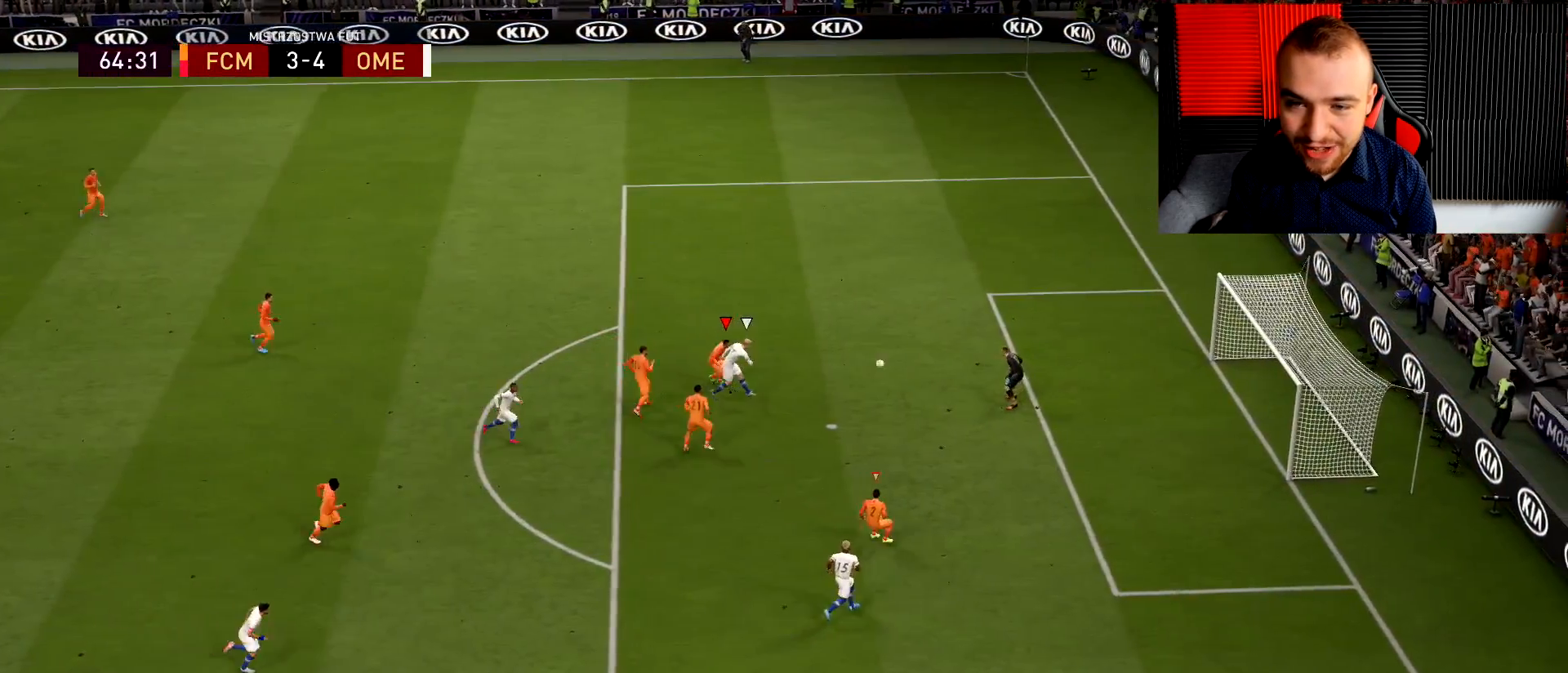
{"buttons": ["L2", "R1", "R2"], "left_stick": "left", "right_stick": "center", "events": [[33, "left_stick", "down-left"], [300, "left_stick", "left"]]}
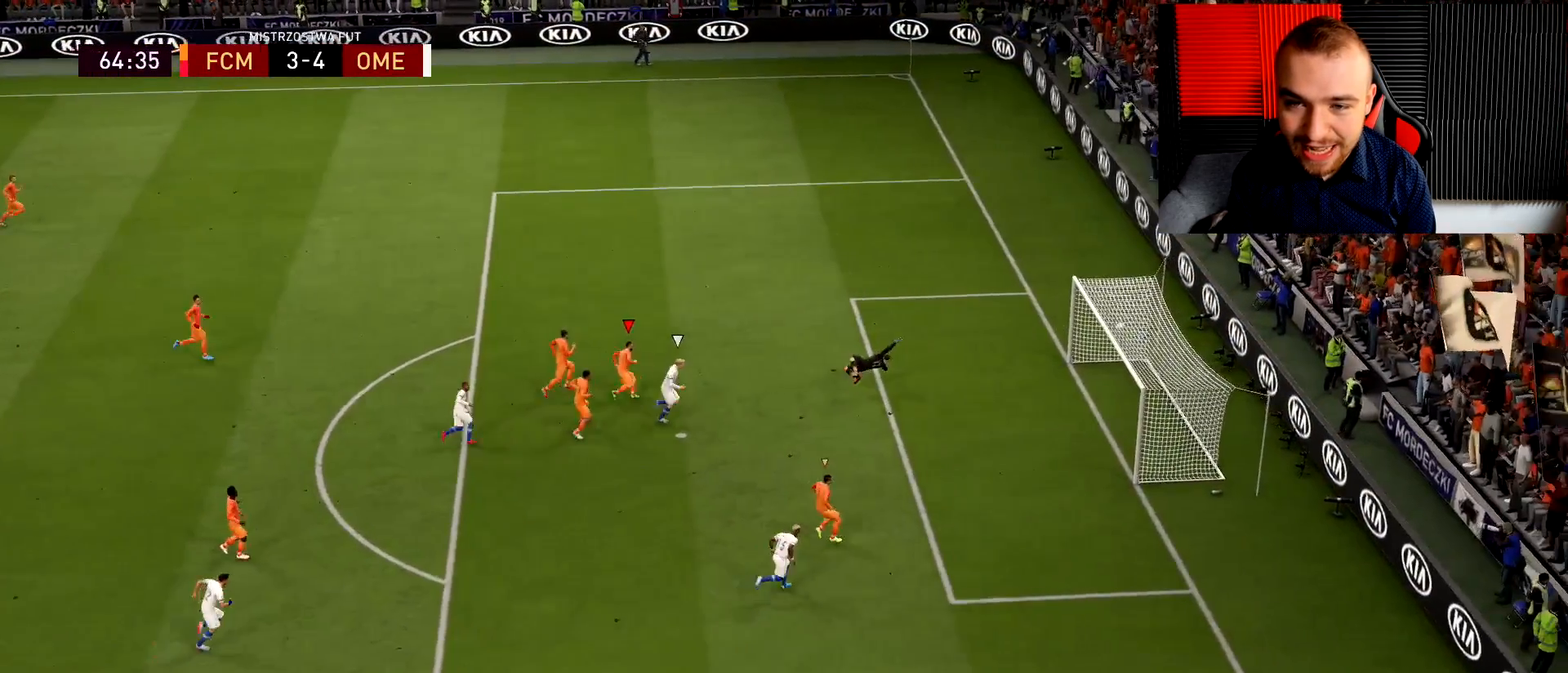
{"buttons": [], "left_stick": "up-left", "right_stick": "center", "events": [[16, "left_stick", "up-left"], [100, "L2", "up"], [116, "R1", "up"], [233, "R2", "up"]]}
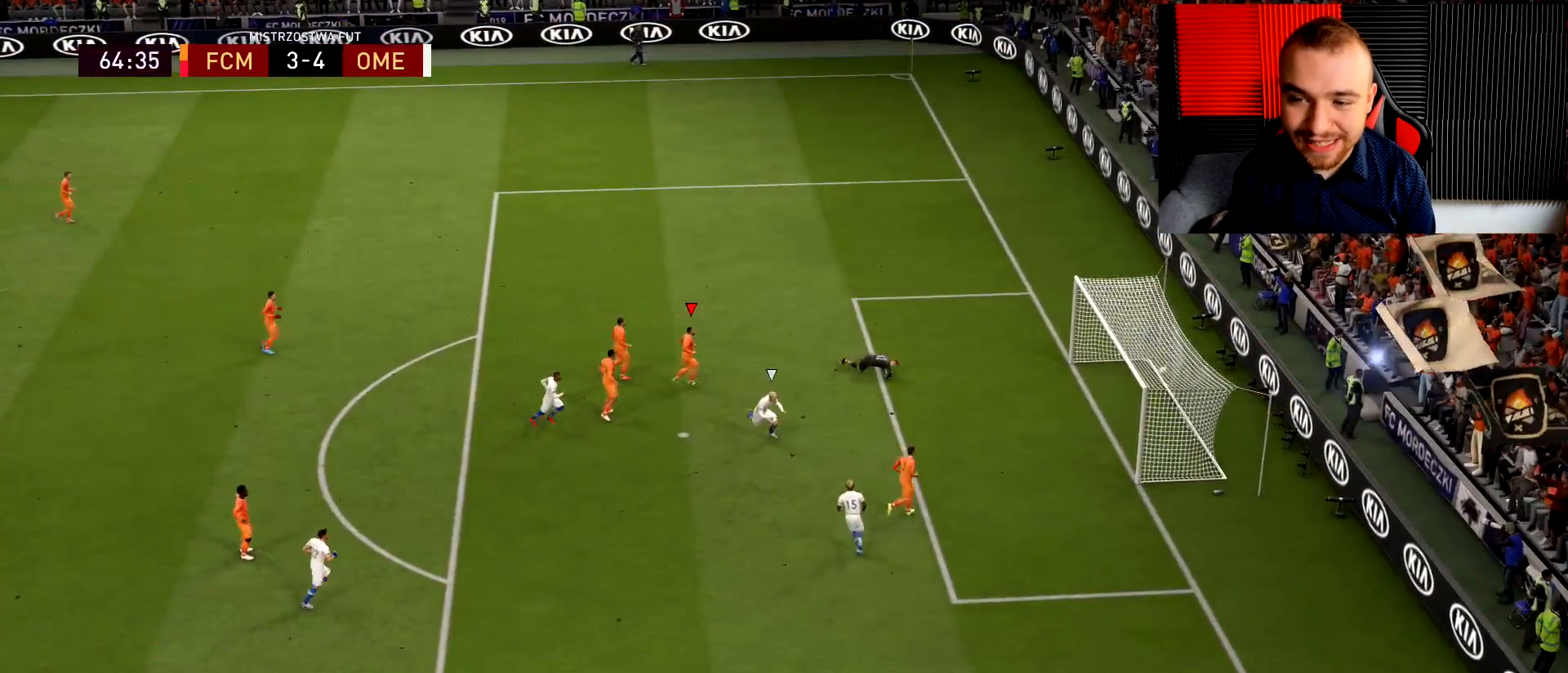
{"buttons": [], "left_stick": "up", "right_stick": "center", "events": [[484, "left_stick", "up"]]}
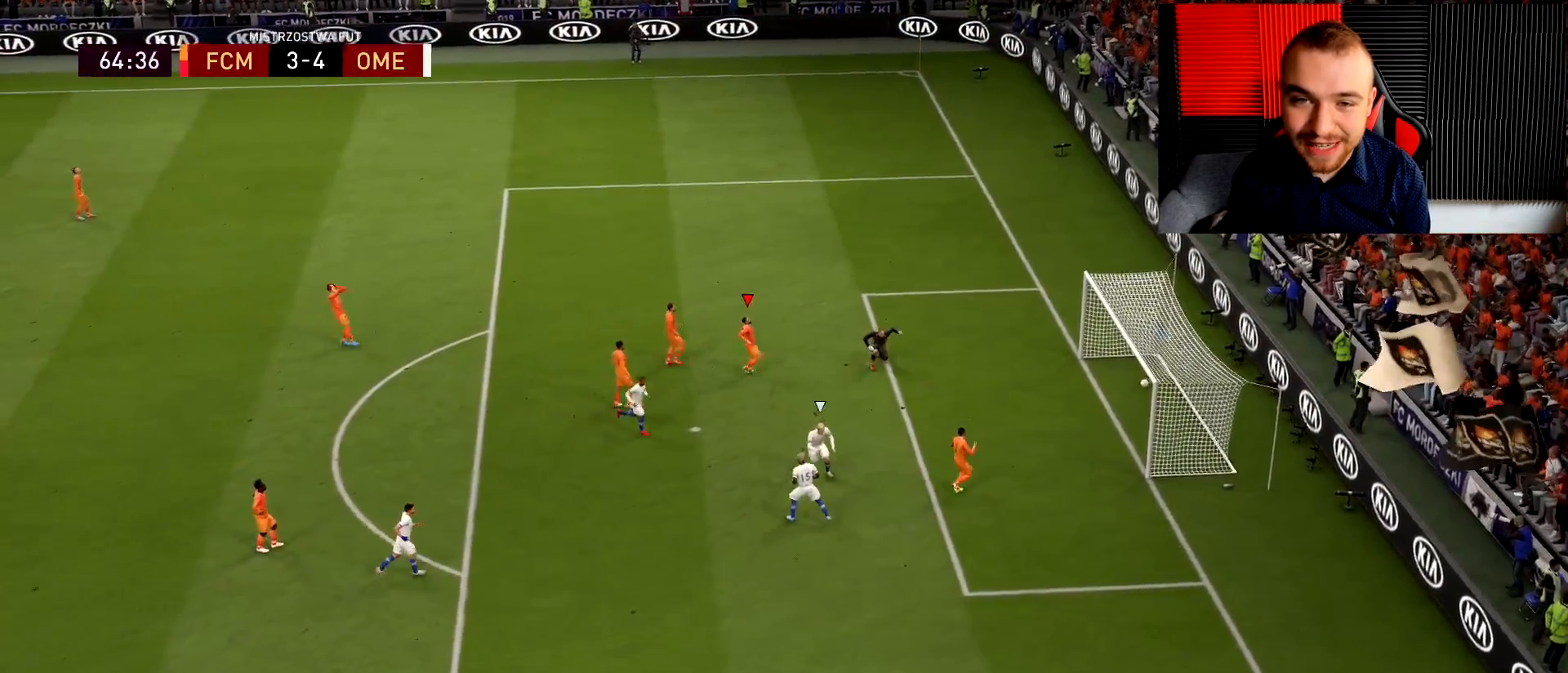
{"buttons": ["CROSS"], "left_stick": "center", "right_stick": "center", "events": [[16, "CROSS", "down"], [150, "CROSS", "up"], [216, "CROSS", "down"], [250, "left_stick", "center"], [350, "CROSS", "up"], [417, "CROSS", "down"]]}
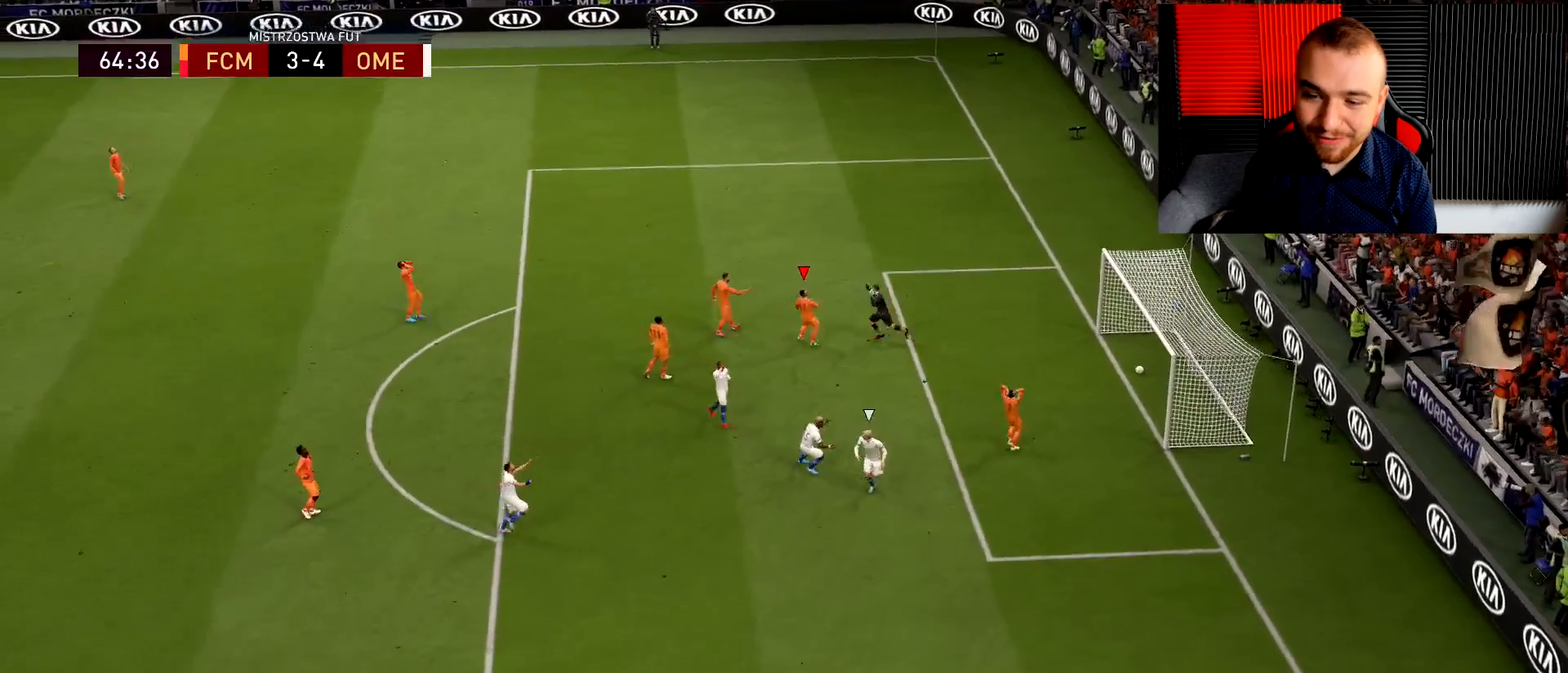
{"buttons": [], "left_stick": "center", "right_stick": "center", "events": [[50, "CROSS", "up"]]}